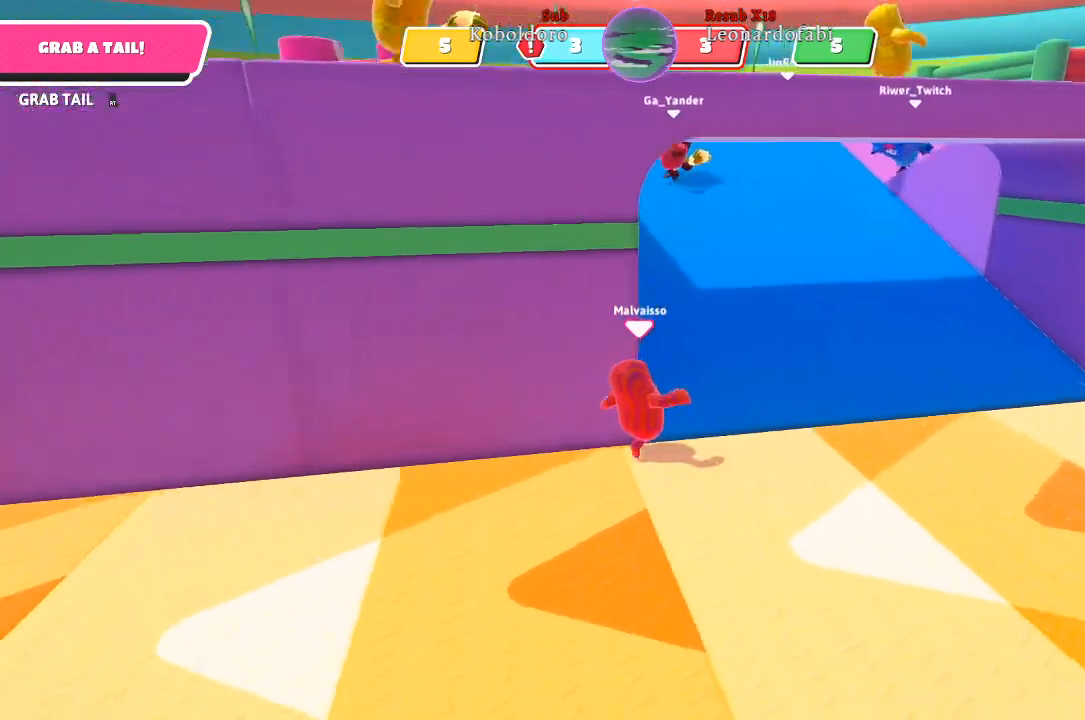
Gameplay with a controller (Xbox layout); each line is a JSON object with the inputs held at the frame after it. "events" lists button and stick changes between this image and that frame as [ms after this image, input, new state], when the widget could be followed in between. Not read: L3 R3.
{"buttons": [], "left_stick": "up", "right_stick": "center", "events": [[200, "right_stick", "center"], [400, "left_stick", "up"]]}
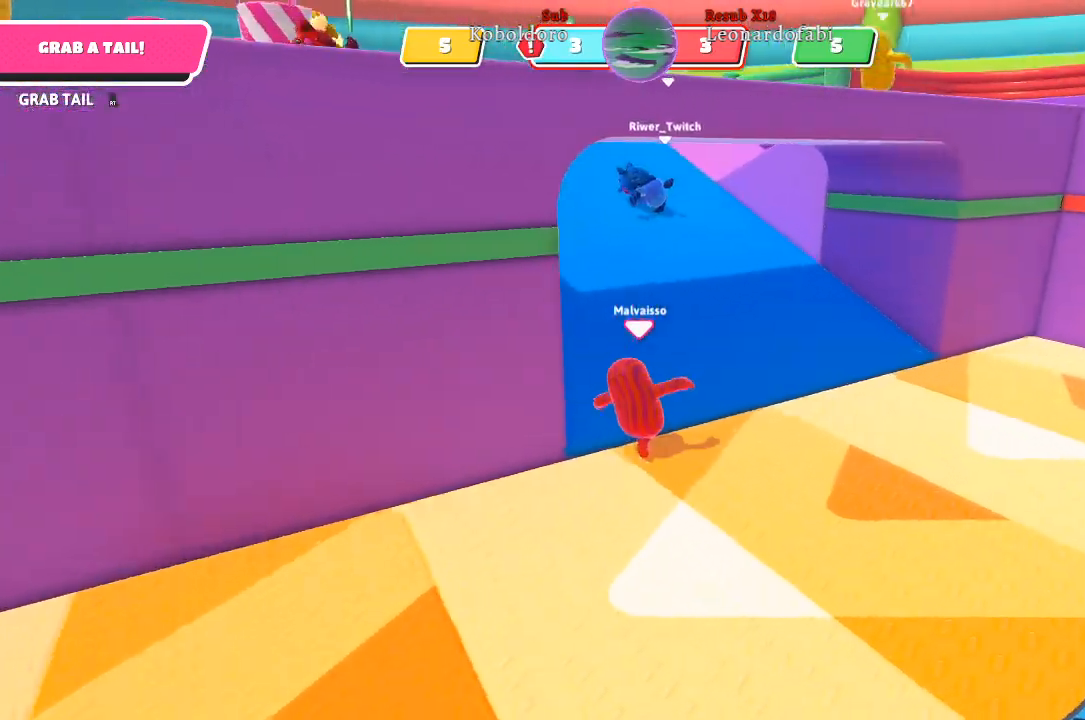
{"buttons": [], "left_stick": "up", "right_stick": "center", "events": [[50, "right_stick", "down-left"], [433, "right_stick", "center"]]}
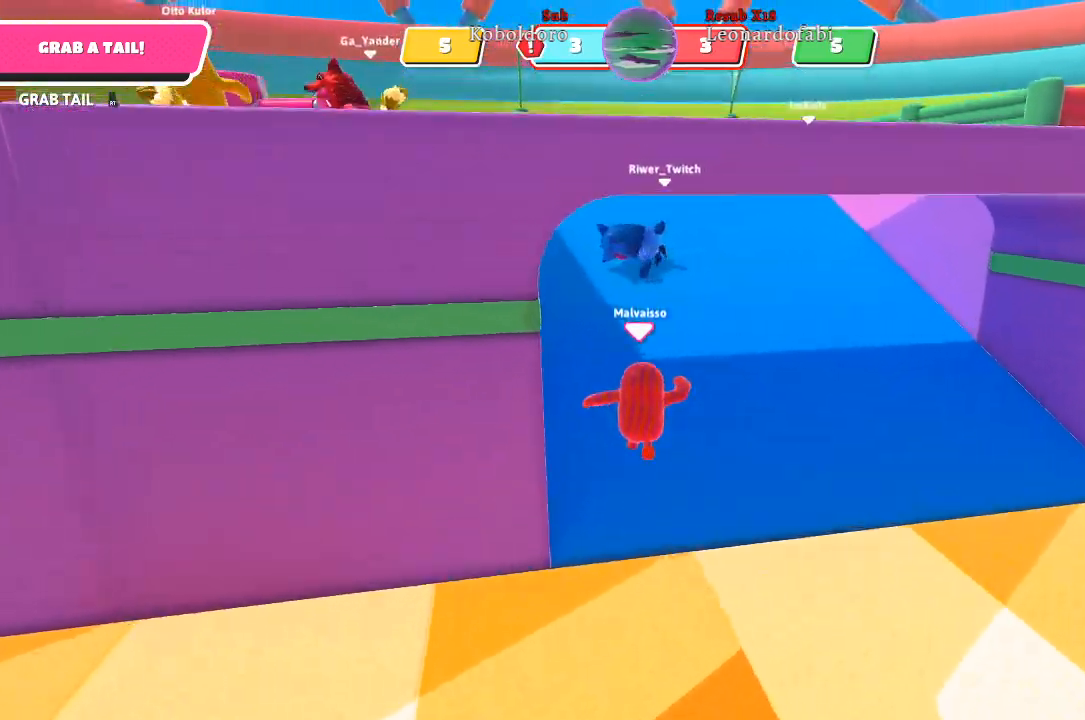
{"buttons": [], "left_stick": "up", "right_stick": "left", "events": [[267, "right_stick", "left"]]}
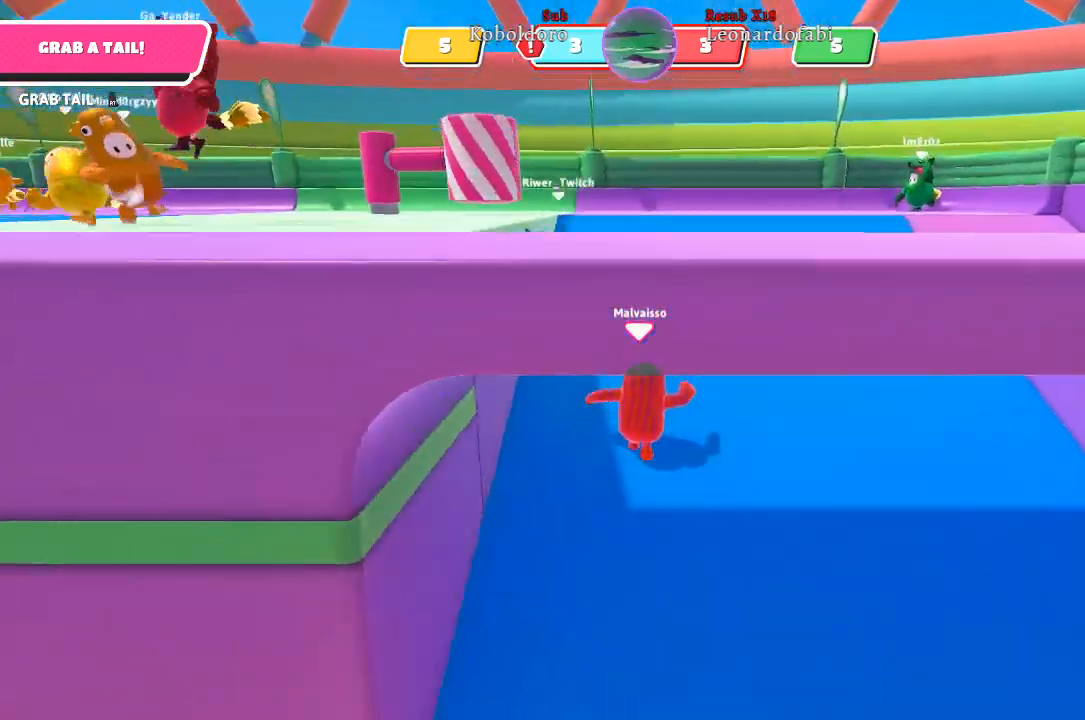
{"buttons": [], "left_stick": "up-right", "right_stick": "center", "events": [[100, "right_stick", "center"], [483, "left_stick", "up-right"]]}
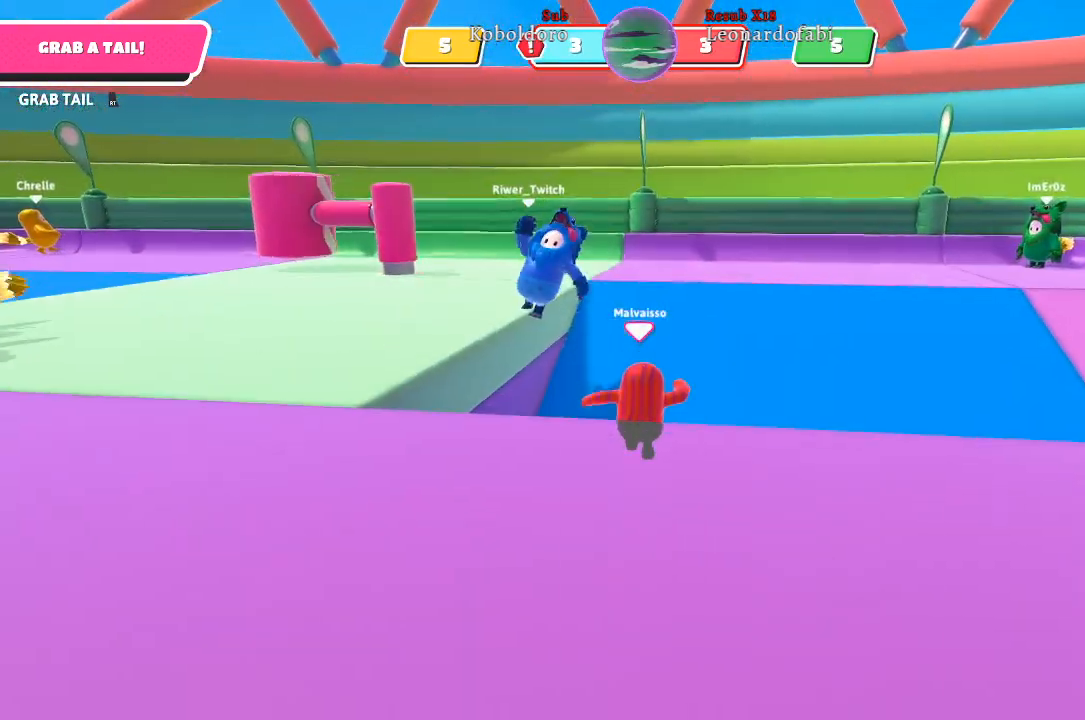
{"buttons": [], "left_stick": "up-right", "right_stick": "right", "events": [[283, "right_stick", "right"]]}
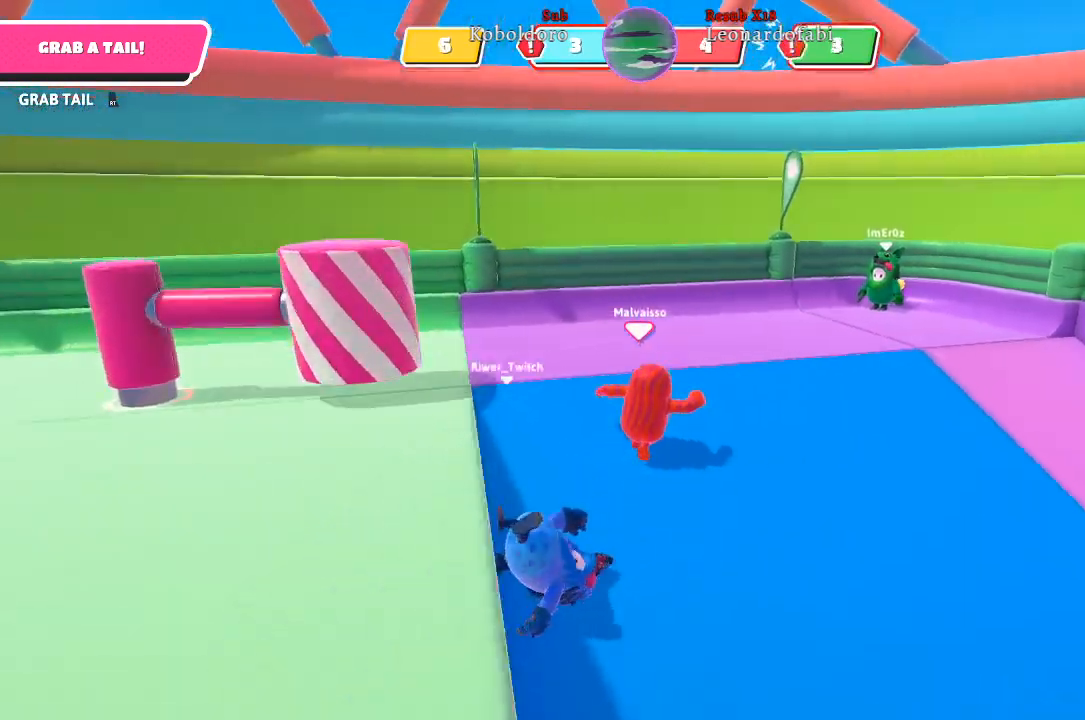
{"buttons": [], "left_stick": "up-right", "right_stick": "center", "events": [[83, "right_stick", "center"]]}
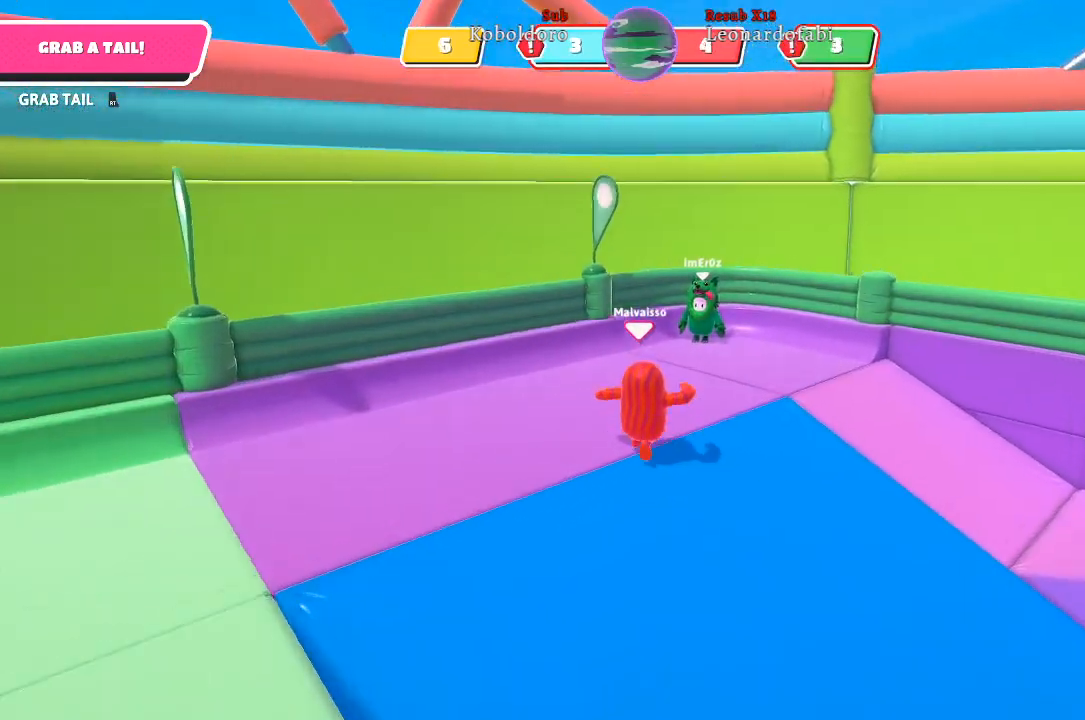
{"buttons": [], "left_stick": "up-right", "right_stick": "center", "events": []}
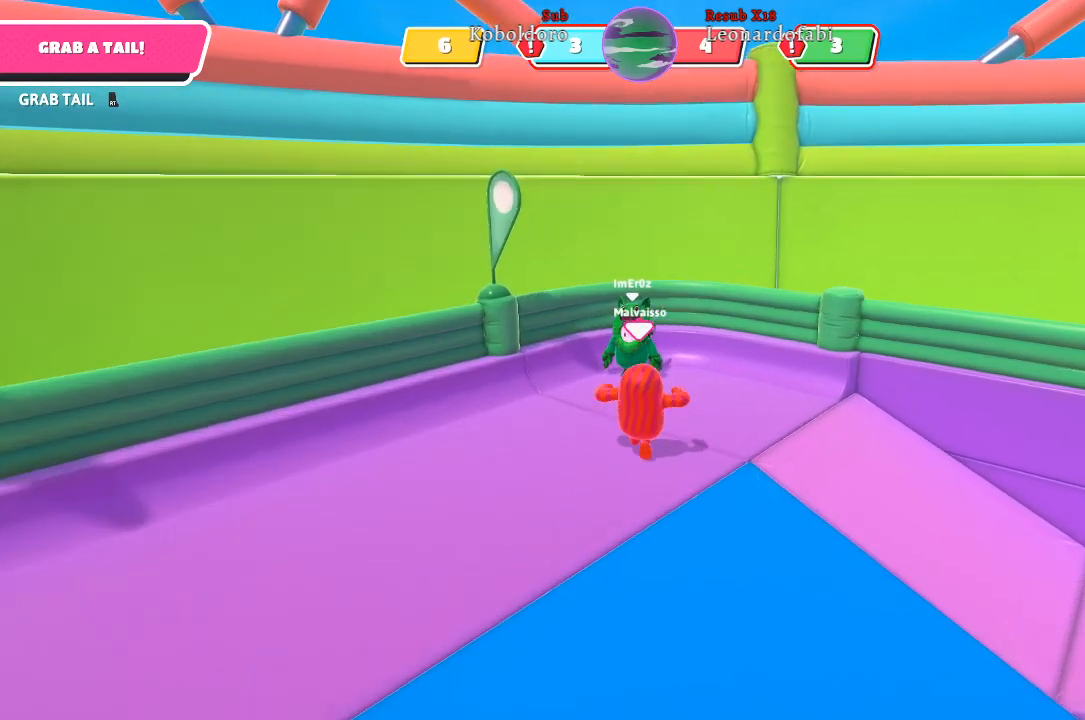
{"buttons": [], "left_stick": "up-right", "right_stick": "left", "events": [[483, "right_stick", "left"]]}
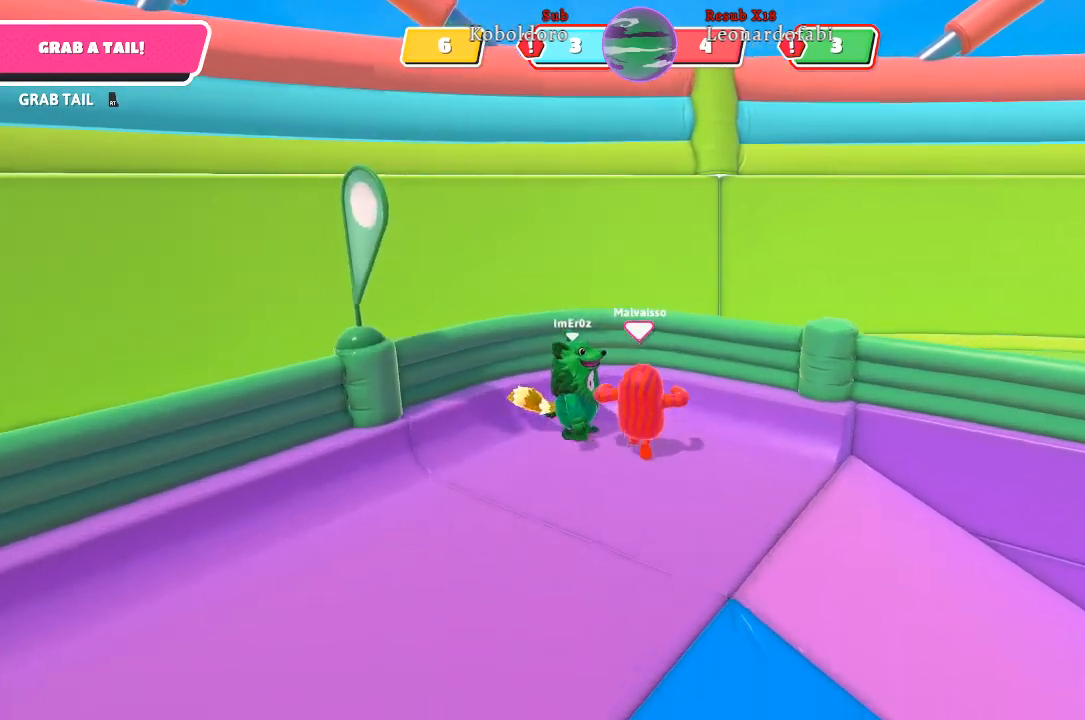
{"buttons": ["R2"], "left_stick": "down-left", "right_stick": "center", "events": [[50, "left_stick", "up-left"], [67, "R2", "down"], [217, "right_stick", "center"], [233, "left_stick", "down-left"]]}
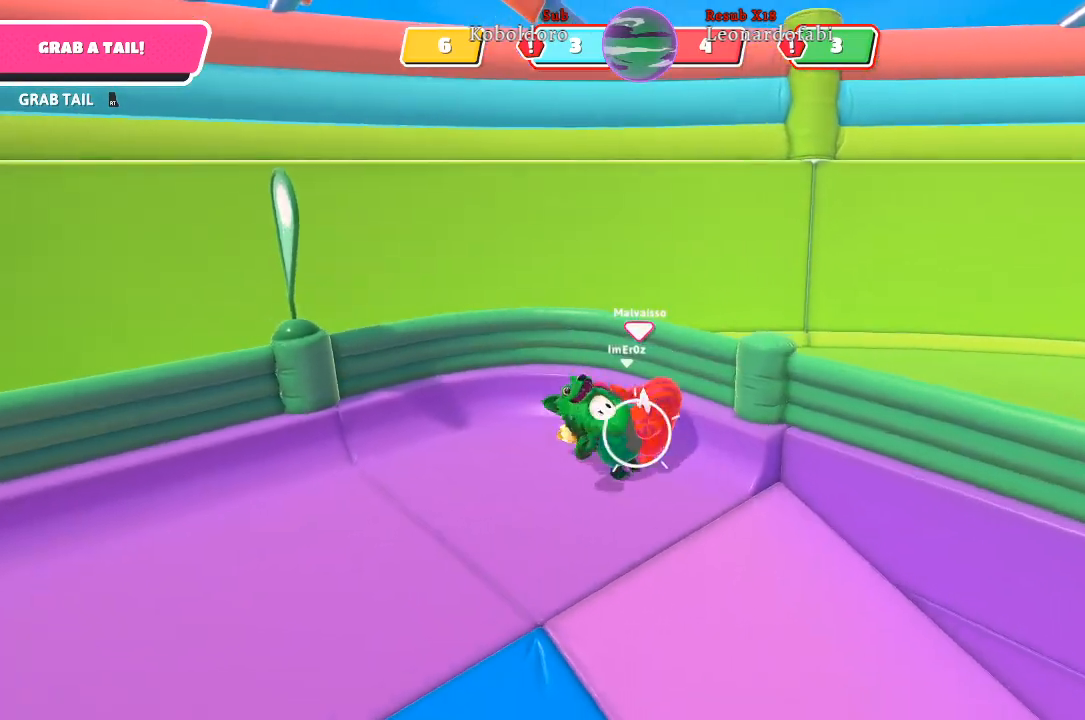
{"buttons": ["R2"], "left_stick": "right", "right_stick": "right", "events": [[283, "right_stick", "right"], [417, "left_stick", "down-right"], [500, "left_stick", "right"]]}
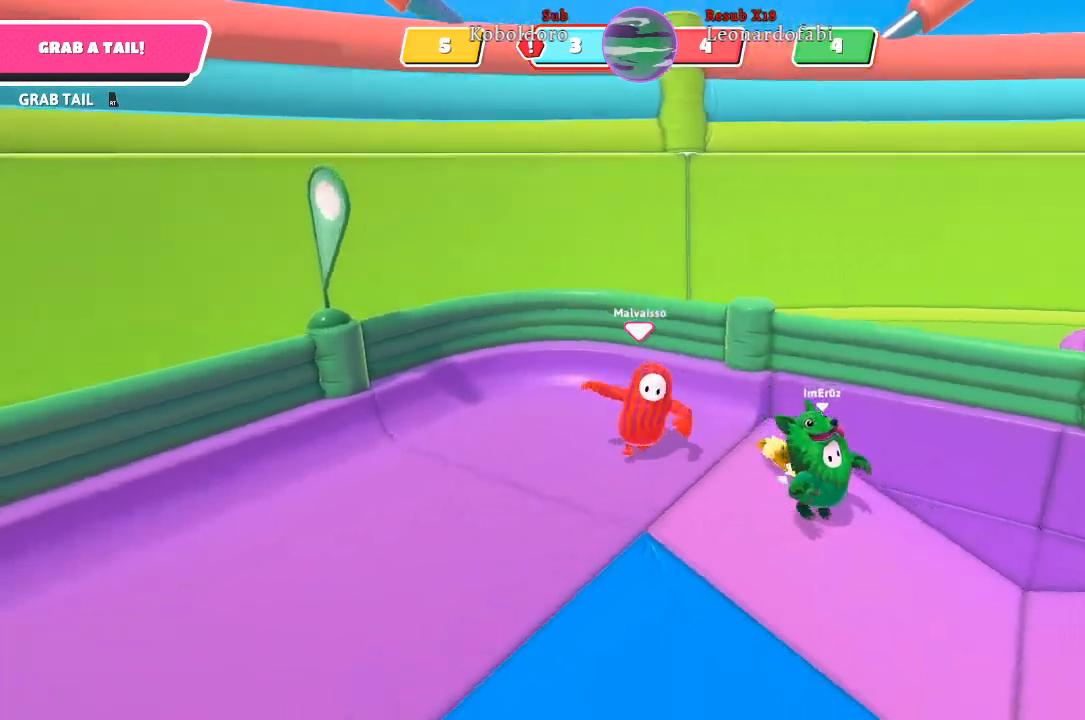
{"buttons": ["R2"], "left_stick": "up-right", "right_stick": "right", "events": [[183, "R2", "up"], [233, "left_stick", "up-right"], [400, "R2", "down"]]}
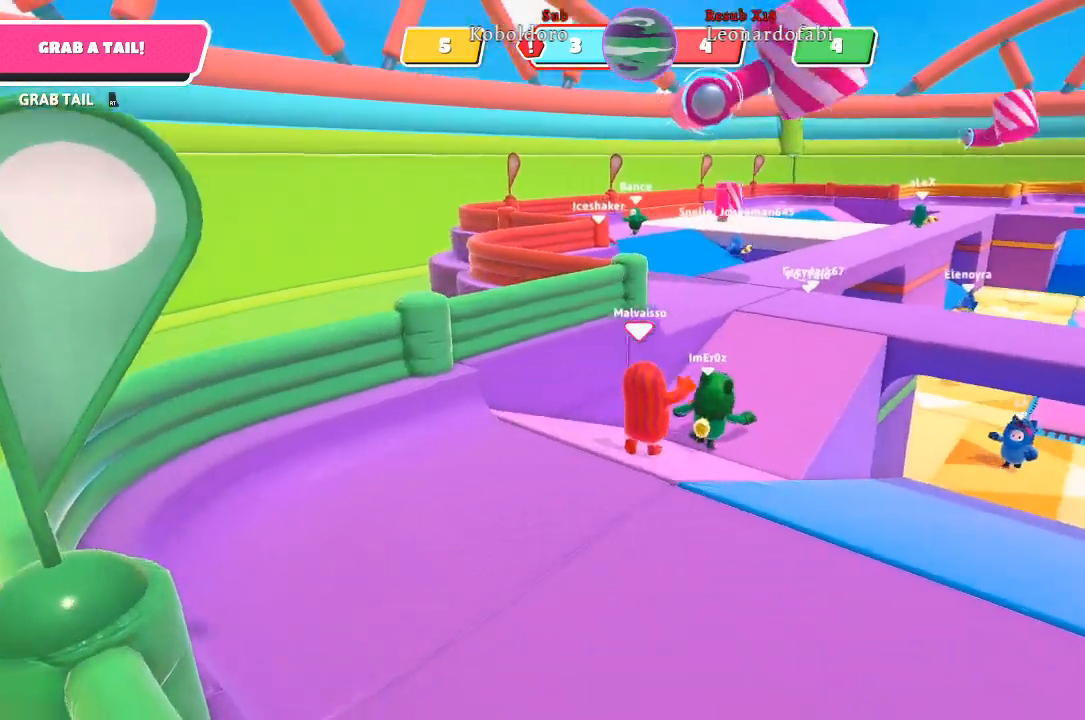
{"buttons": ["R2"], "left_stick": "up", "right_stick": "center", "events": [[100, "left_stick", "up"], [167, "right_stick", "center"]]}
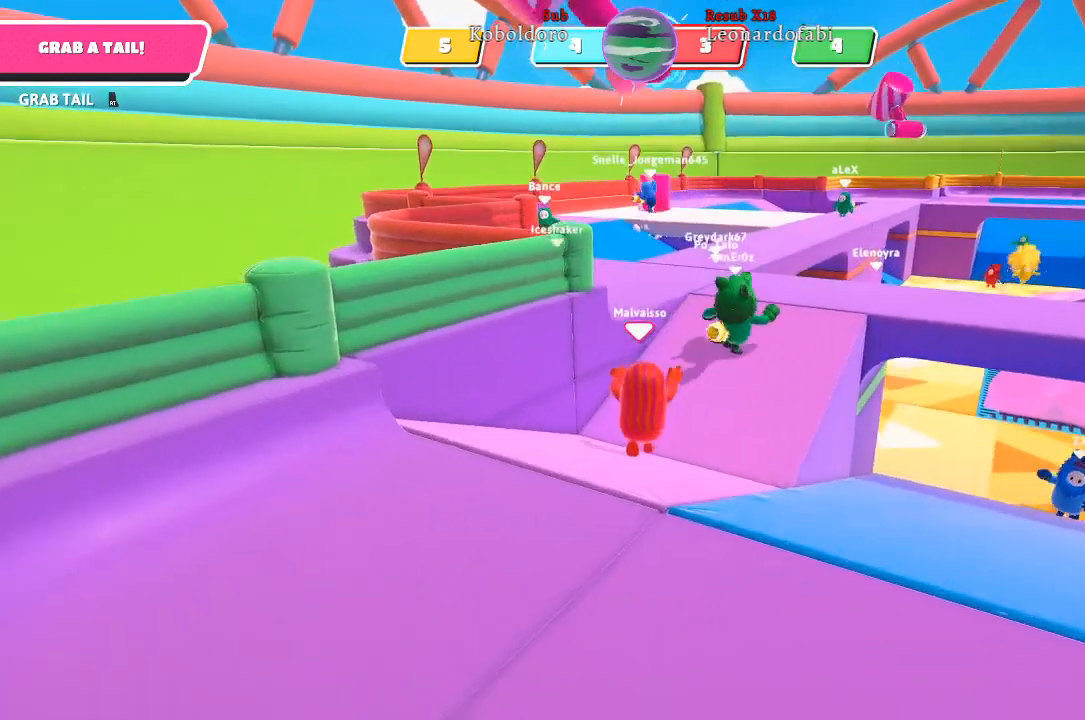
{"buttons": [], "left_stick": "up", "right_stick": "right", "events": [[183, "right_stick", "right"], [383, "R2", "up"]]}
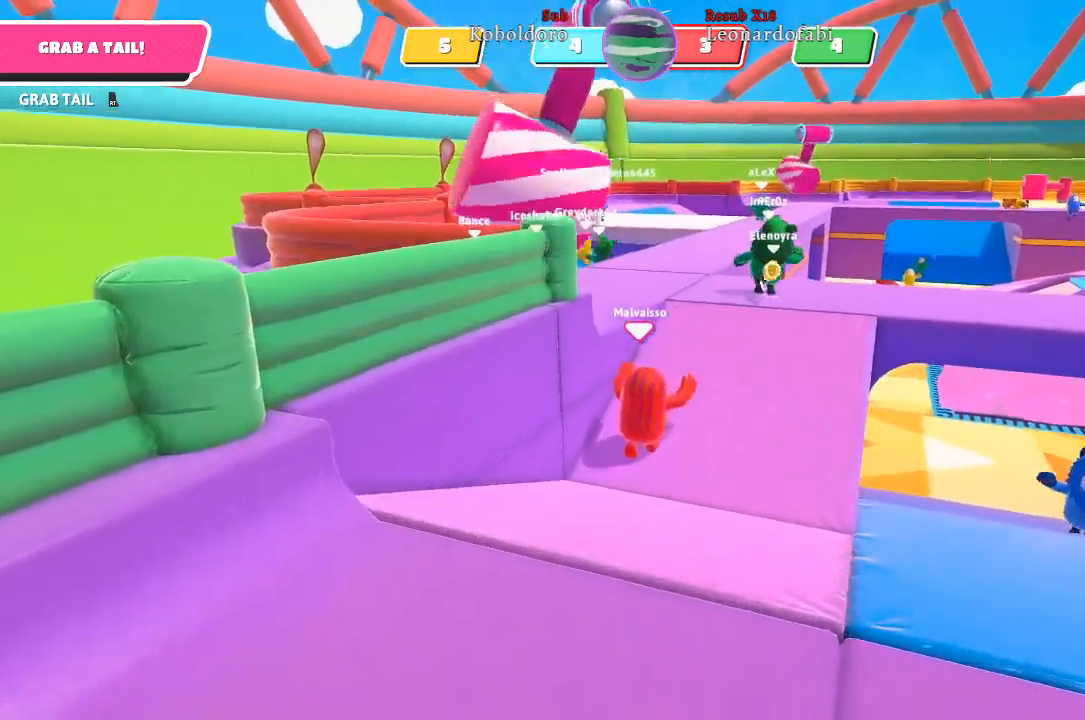
{"buttons": [], "left_stick": "up", "right_stick": "center", "events": [[333, "right_stick", "center"]]}
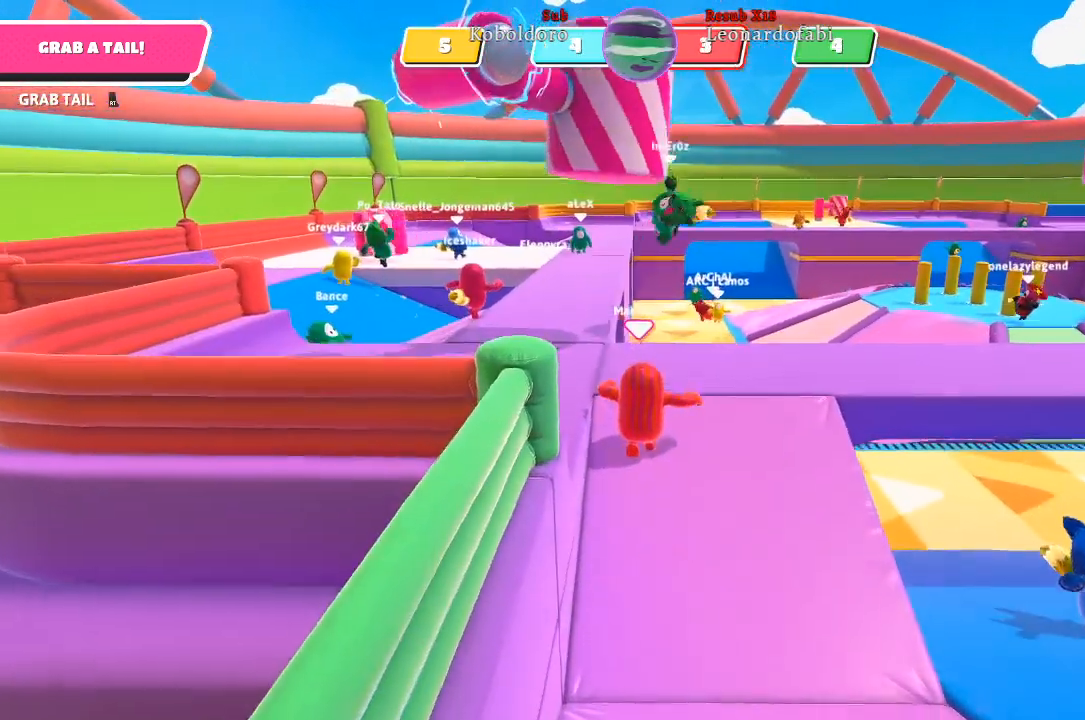
{"buttons": [], "left_stick": "up", "right_stick": "center", "events": []}
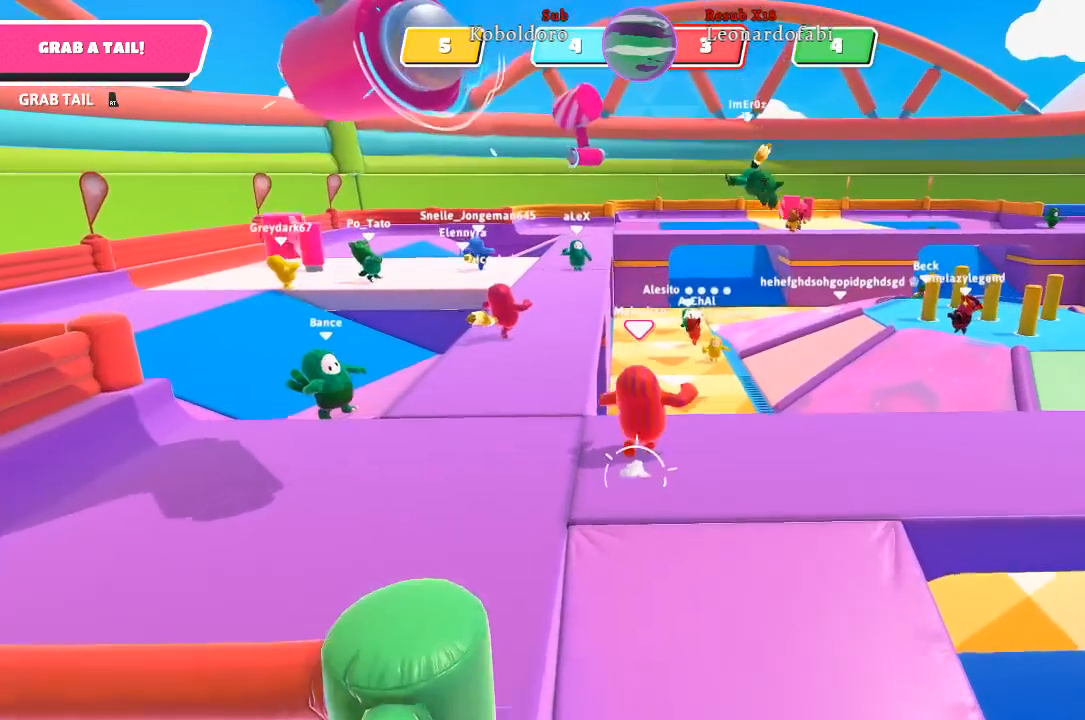
{"buttons": [], "left_stick": "up", "right_stick": "center", "events": [[100, "A", "down"], [283, "A", "up"]]}
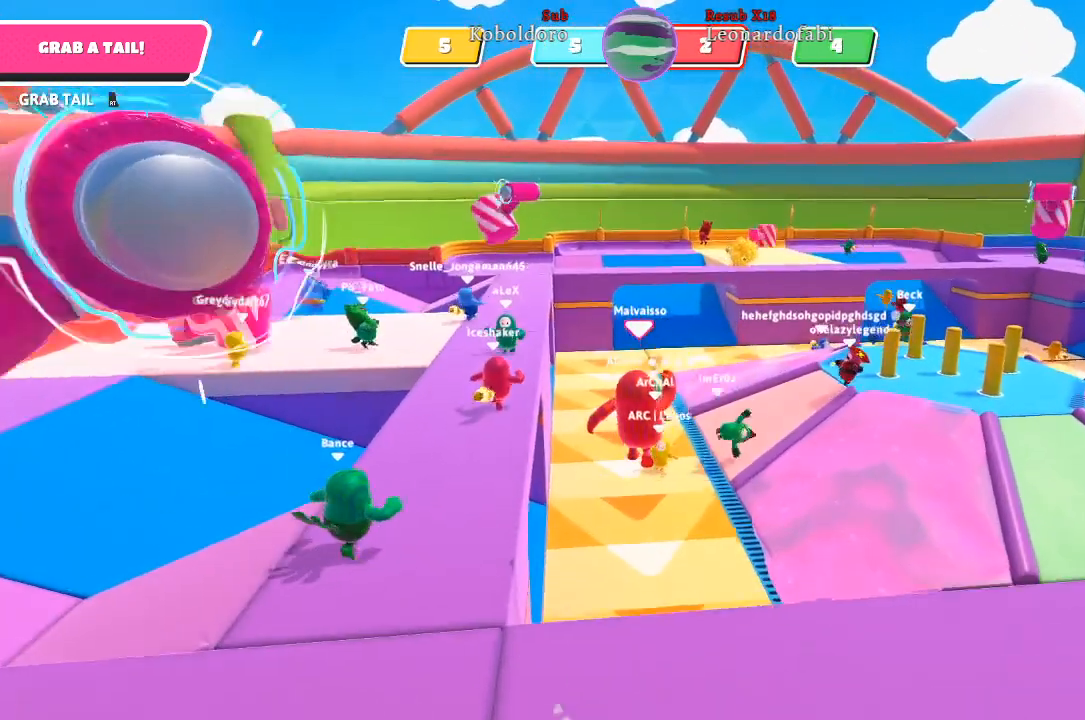
{"buttons": [], "left_stick": "up", "right_stick": "center", "events": []}
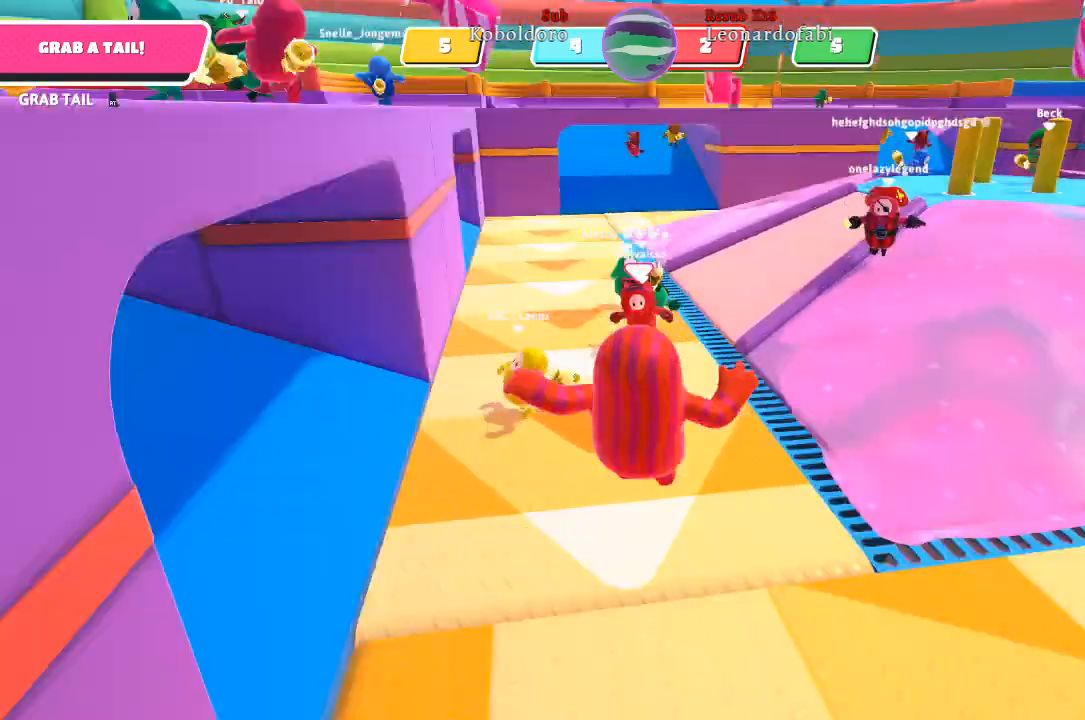
{"buttons": [], "left_stick": "up-left", "right_stick": "center", "events": [[500, "left_stick", "up-left"]]}
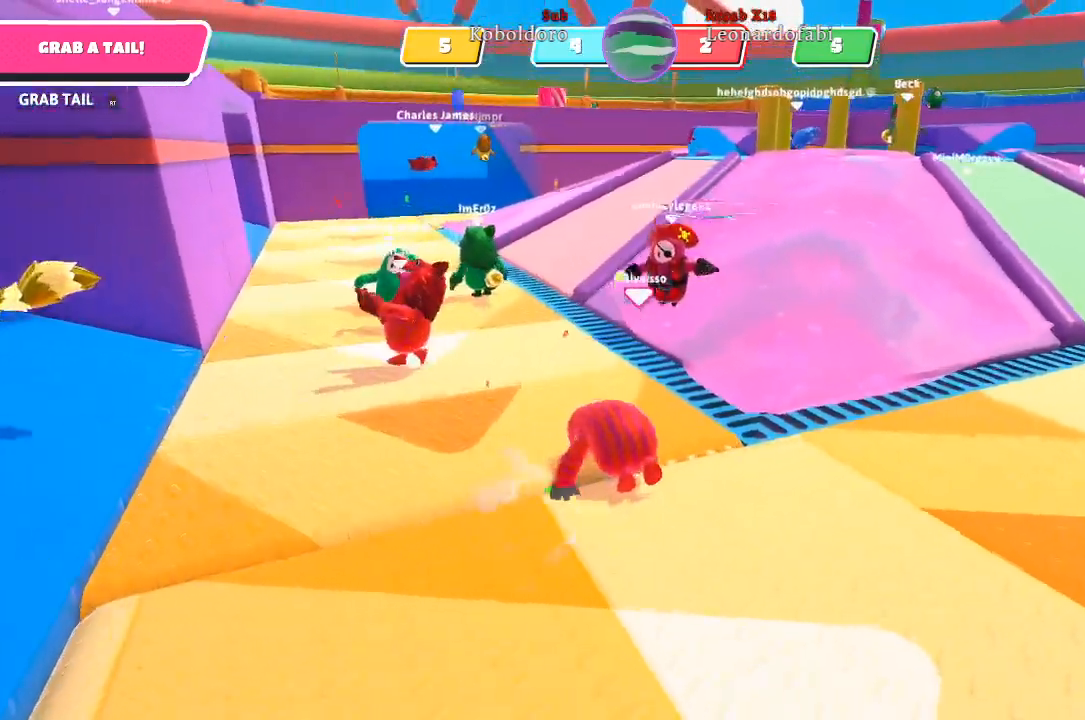
{"buttons": [], "left_stick": "up-left", "right_stick": "center", "events": [[150, "right_stick", "left"], [500, "right_stick", "center"]]}
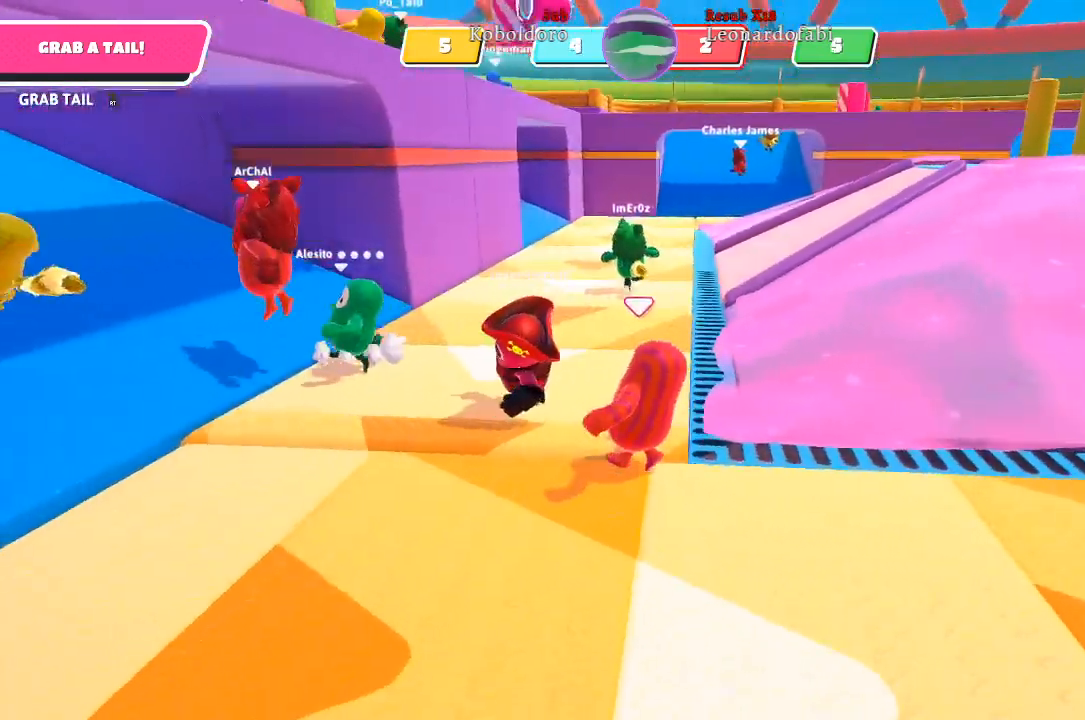
{"buttons": [], "left_stick": "up-left", "right_stick": "center", "events": []}
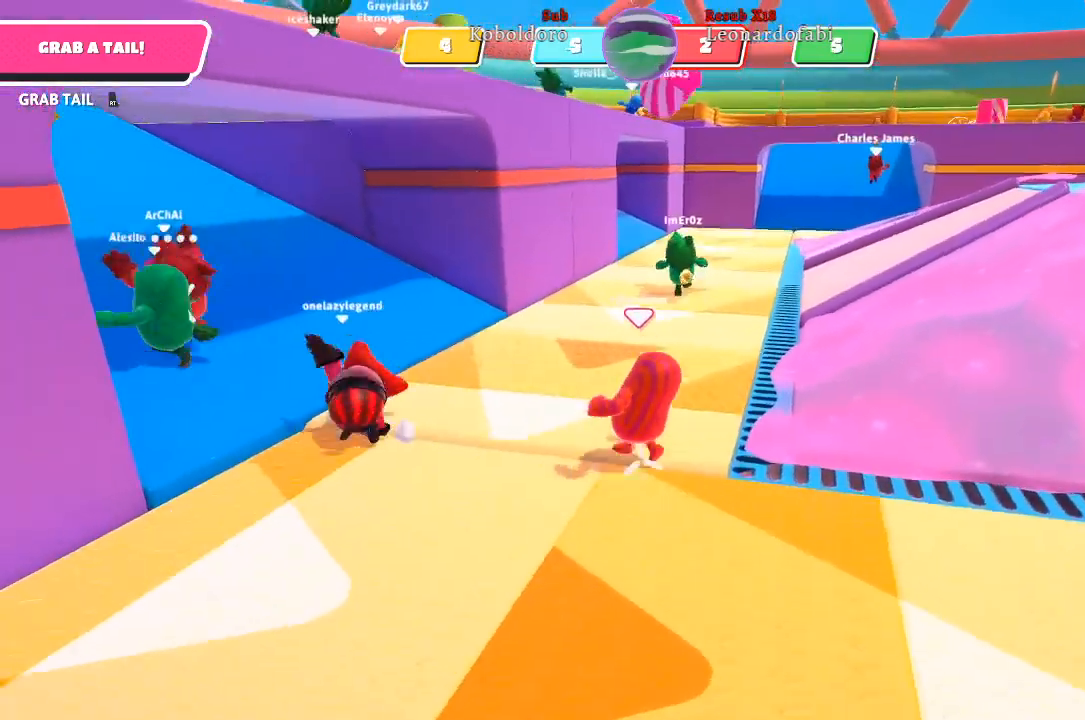
{"buttons": [], "left_stick": "up", "right_stick": "center", "events": [[150, "left_stick", "up"]]}
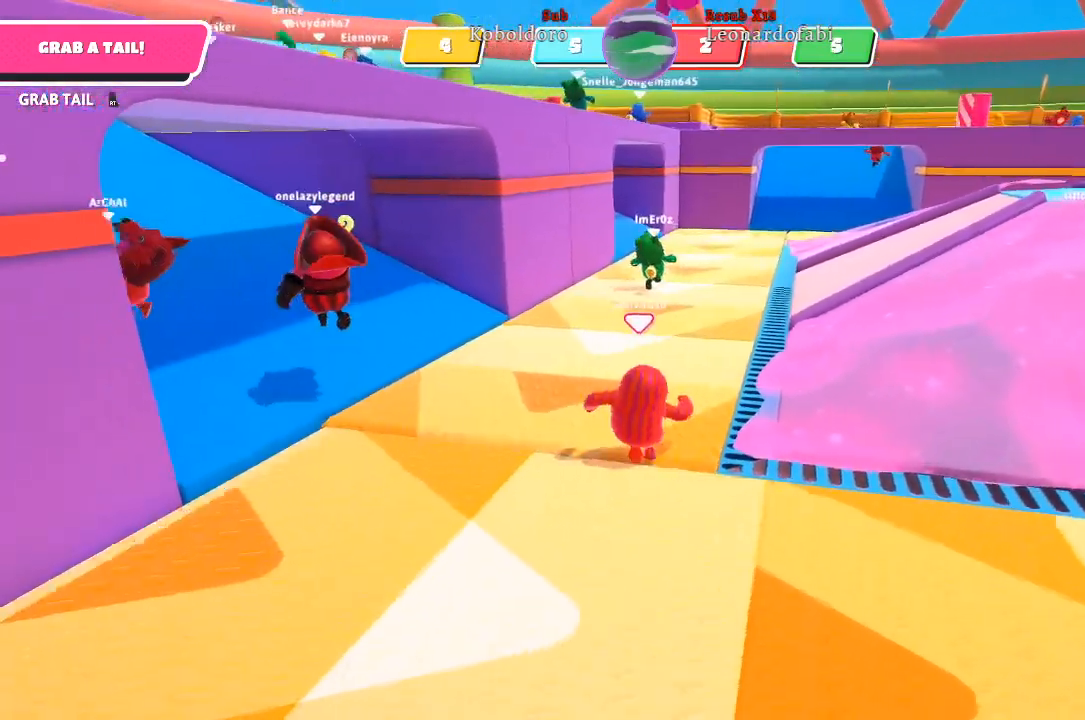
{"buttons": [], "left_stick": "up", "right_stick": "center", "events": [[117, "A", "down"], [367, "A", "up"]]}
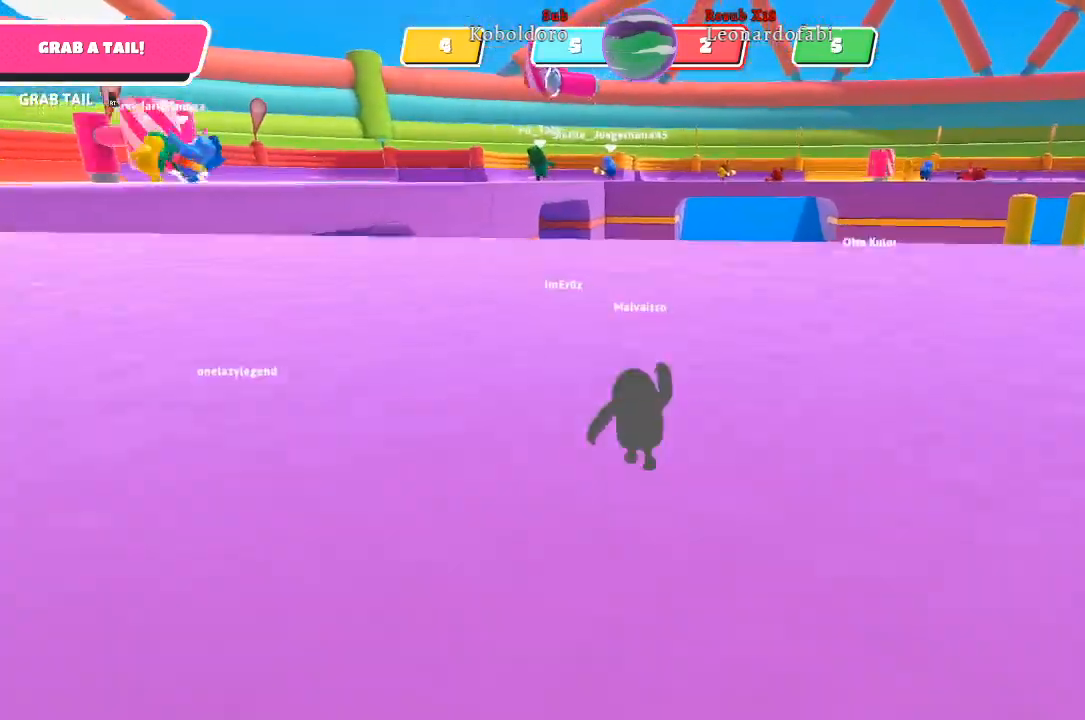
{"buttons": ["A"], "left_stick": "up", "right_stick": "center", "events": [[483, "A", "down"]]}
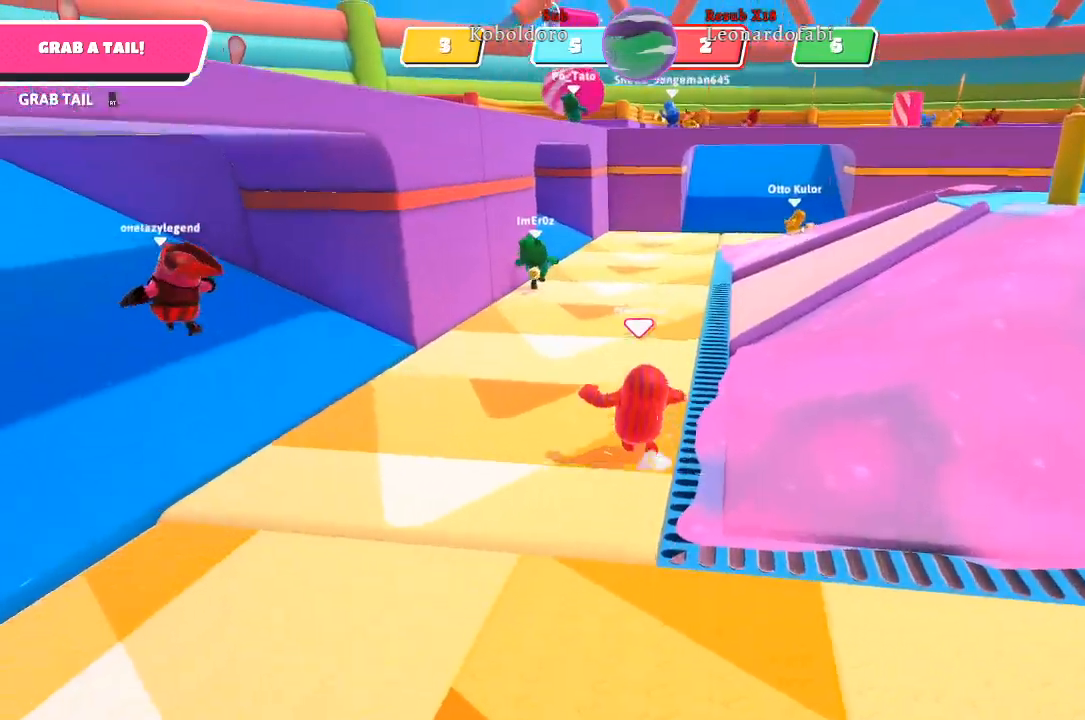
{"buttons": [], "left_stick": "up", "right_stick": "center", "events": [[200, "A", "up"]]}
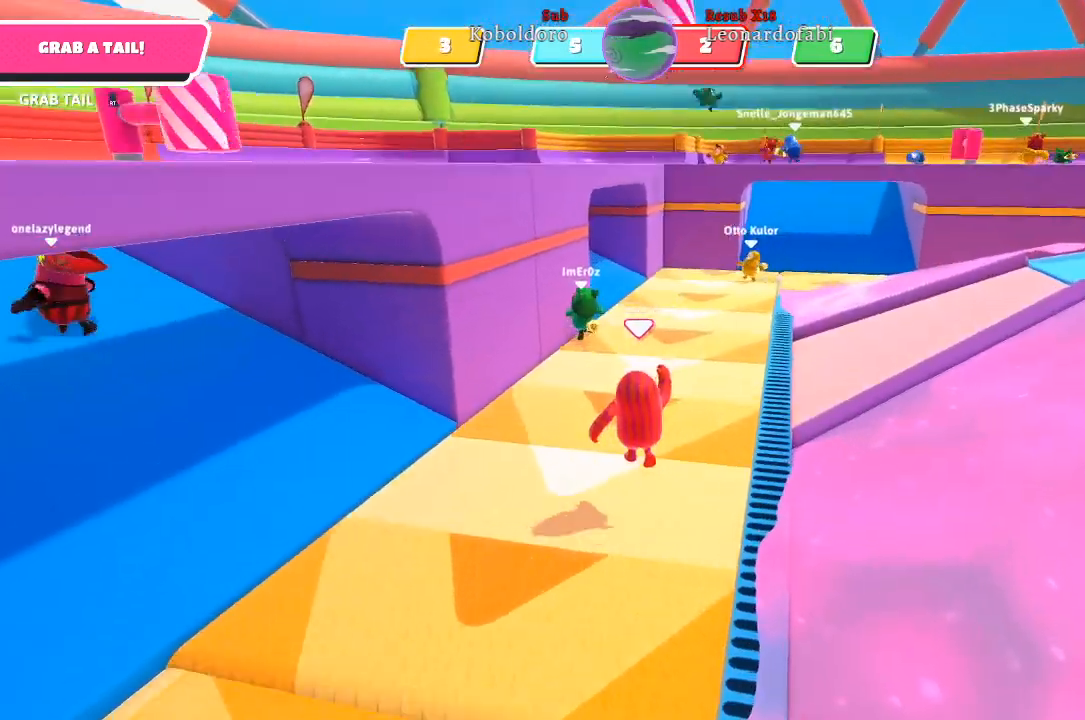
{"buttons": [], "left_stick": "up", "right_stick": "center", "events": [[267, "A", "down"], [433, "A", "up"]]}
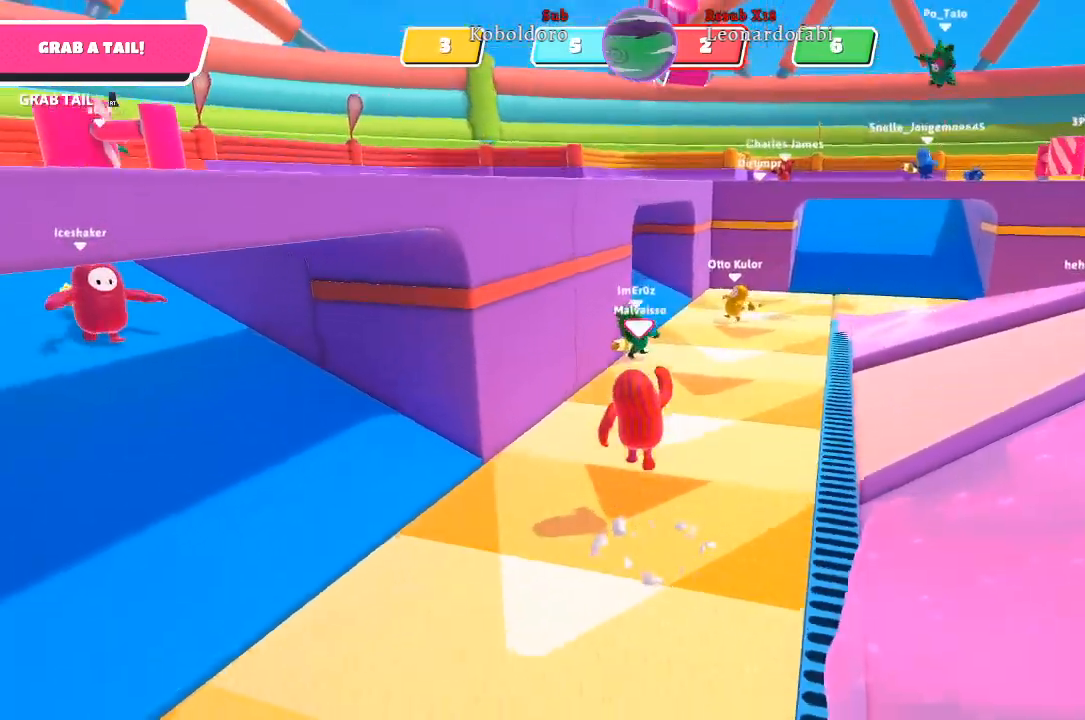
{"buttons": ["A"], "left_stick": "up", "right_stick": "center", "events": [[483, "A", "down"]]}
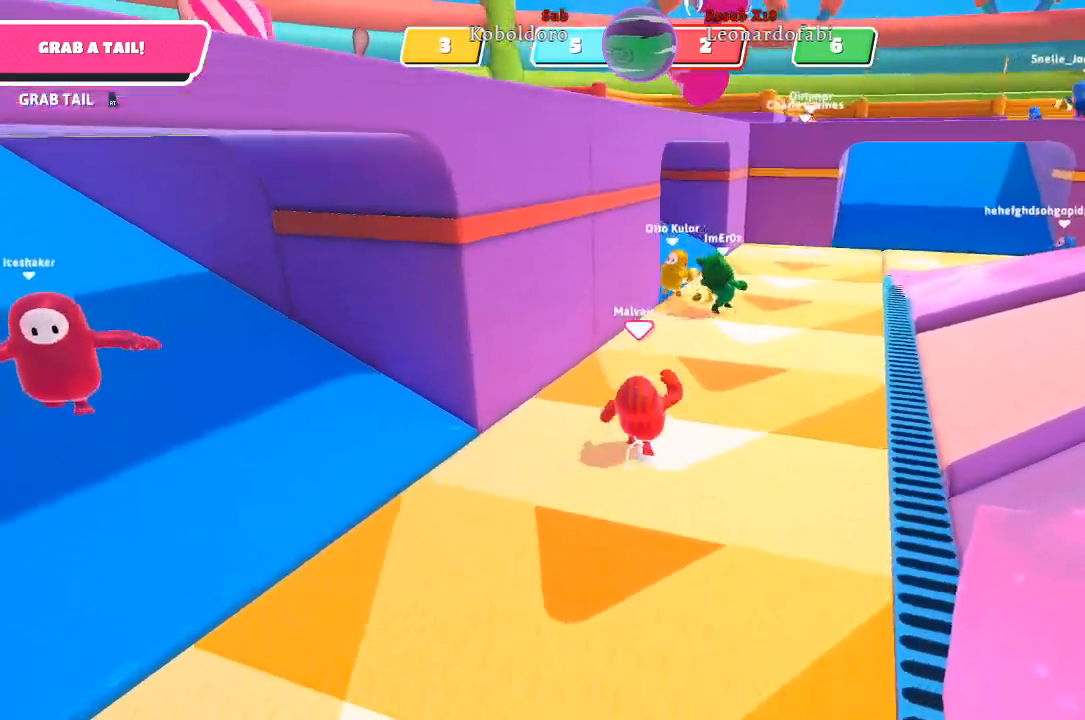
{"buttons": [], "left_stick": "up", "right_stick": "center", "events": [[167, "A", "up"]]}
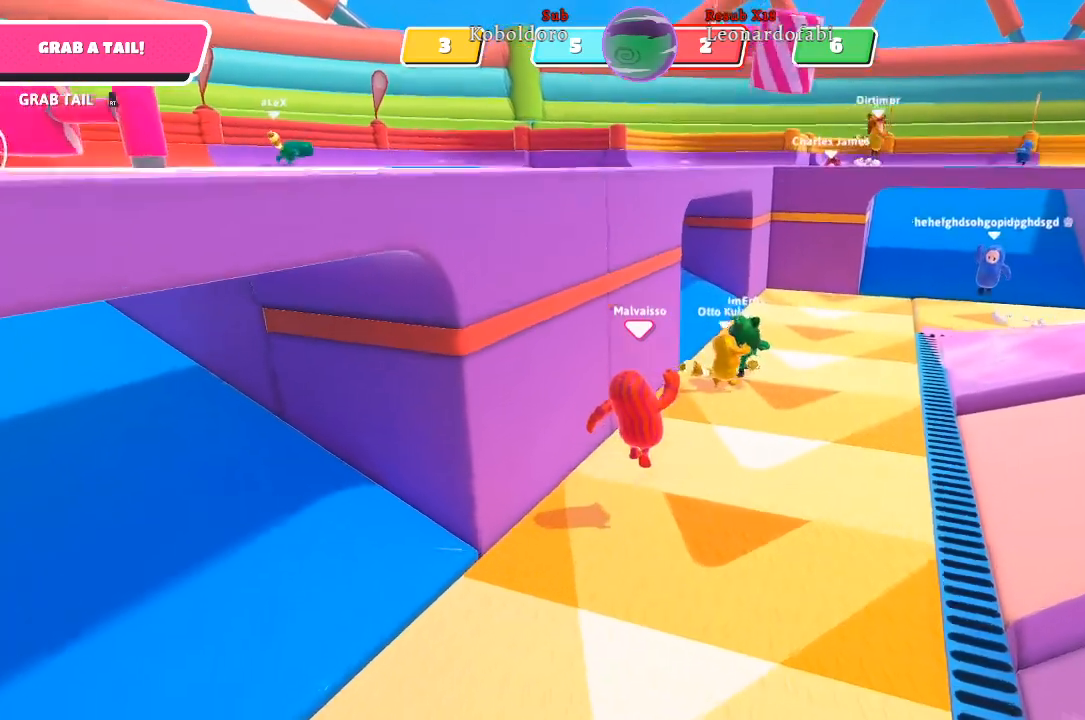
{"buttons": [], "left_stick": "up", "right_stick": "center", "events": [[283, "A", "down"], [500, "A", "up"]]}